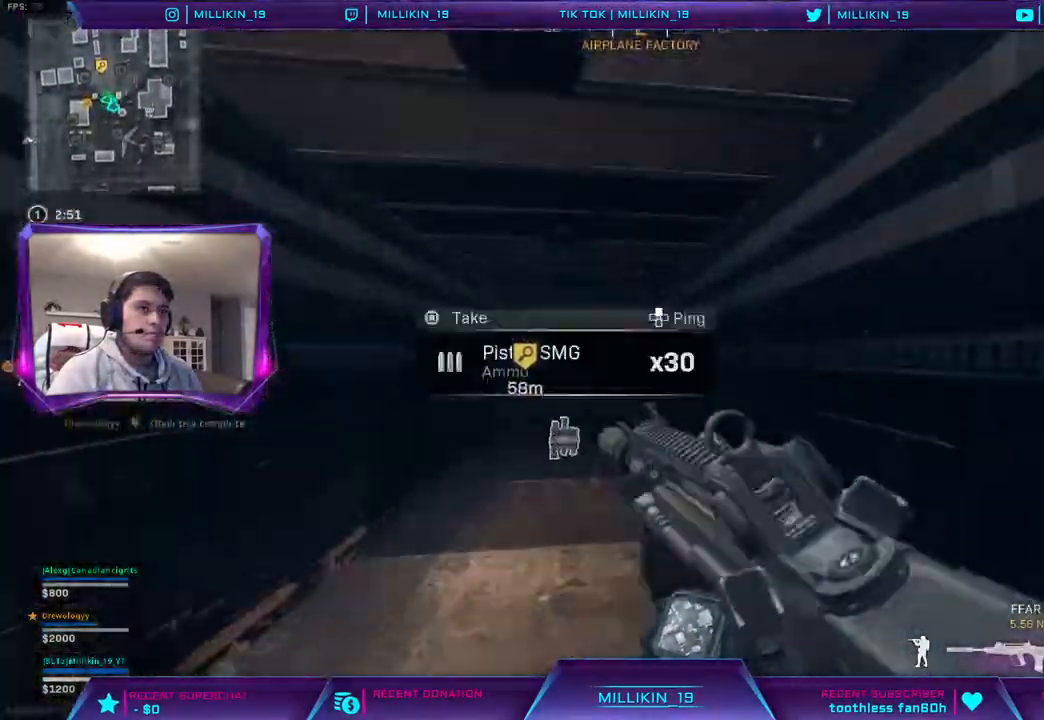
Gameplay with a controller (PlayStation layout); each line is a JSON object with the inputs held at the frame after it. "events" lists button and stick changes between this image and that frame as [ms after this image, input, new state], when the widget could be followed in between.
{"buttons": ["CROSS"], "left_stick": "center", "right_stick": "up-left", "events": [[50, "CROSS", "down"], [50, "SQUARE", "up"], [117, "CROSS", "up"], [117, "SQUARE", "down"], [183, "CROSS", "down"], [183, "SQUARE", "up"], [283, "right_stick", "left"], [317, "left_stick", "down-right"], [467, "left_stick", "center"], [467, "right_stick", "up-left"]]}
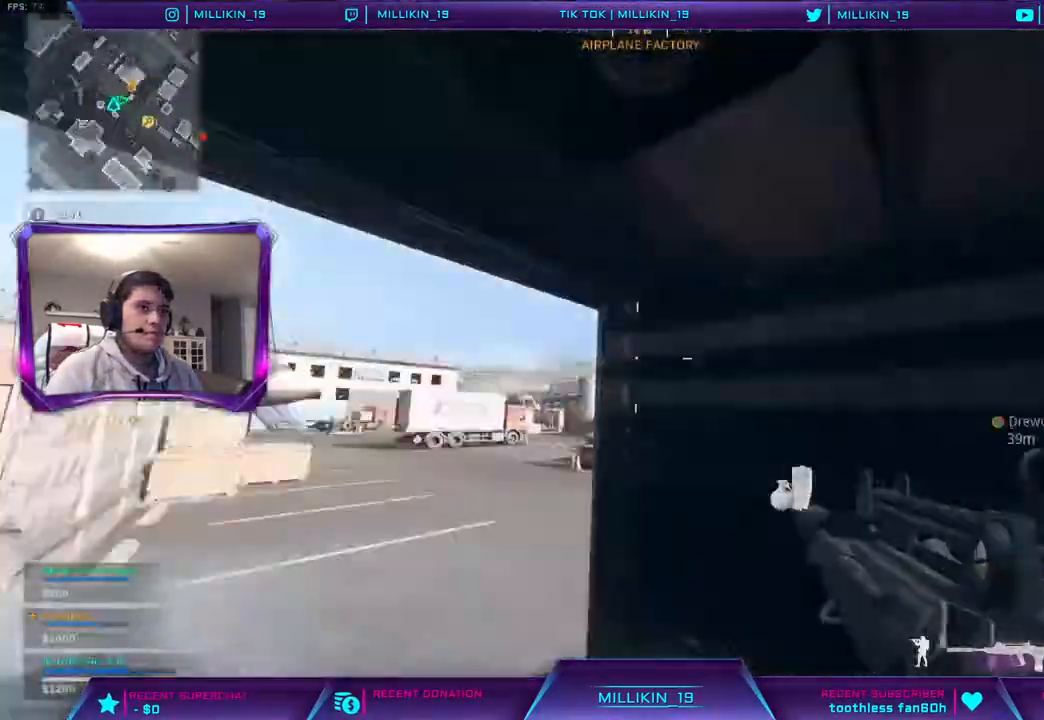
{"buttons": [], "left_stick": "center", "right_stick": "center", "events": [[33, "CROSS", "up"], [50, "right_stick", "center"]]}
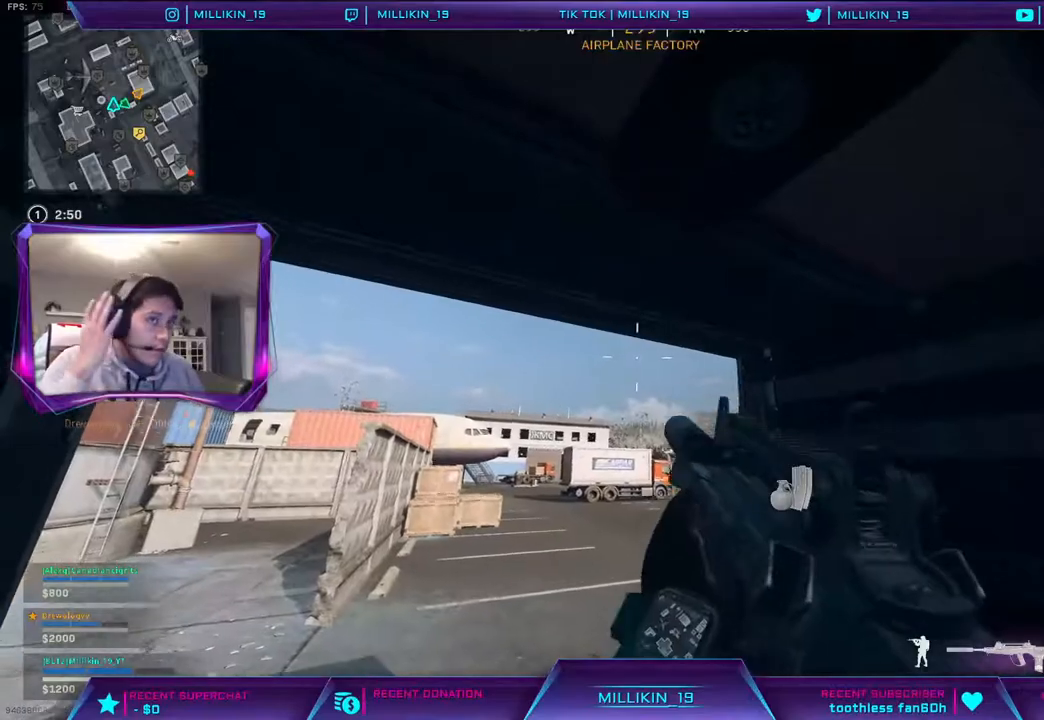
{"buttons": [], "left_stick": "center", "right_stick": "center", "events": []}
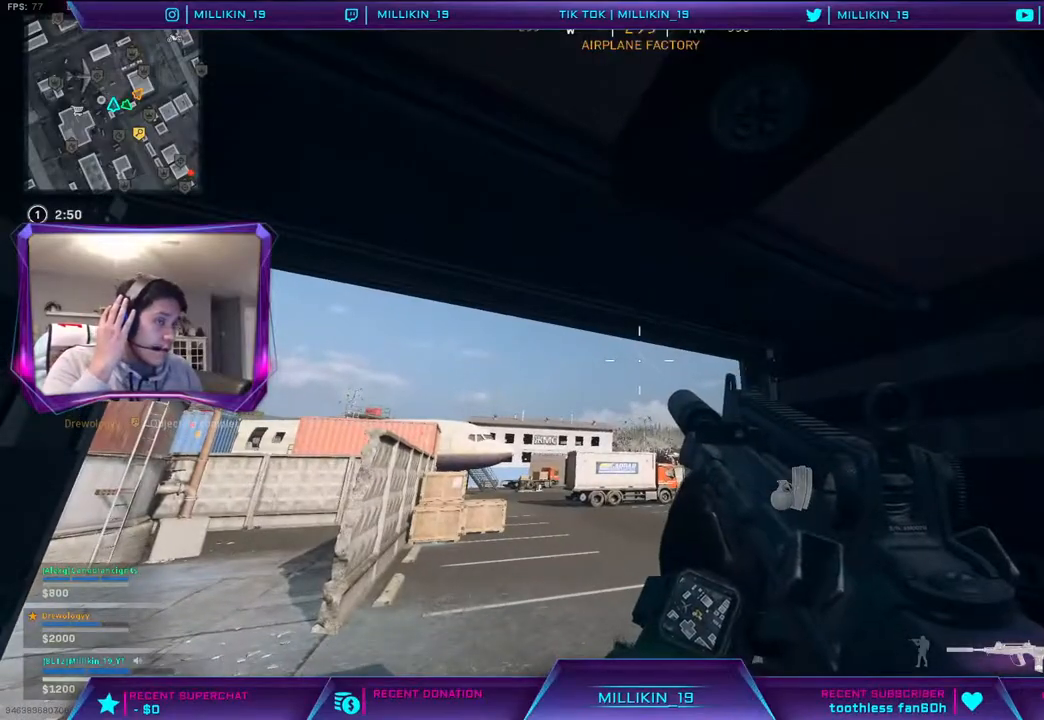
{"buttons": [], "left_stick": "center", "right_stick": "center", "events": []}
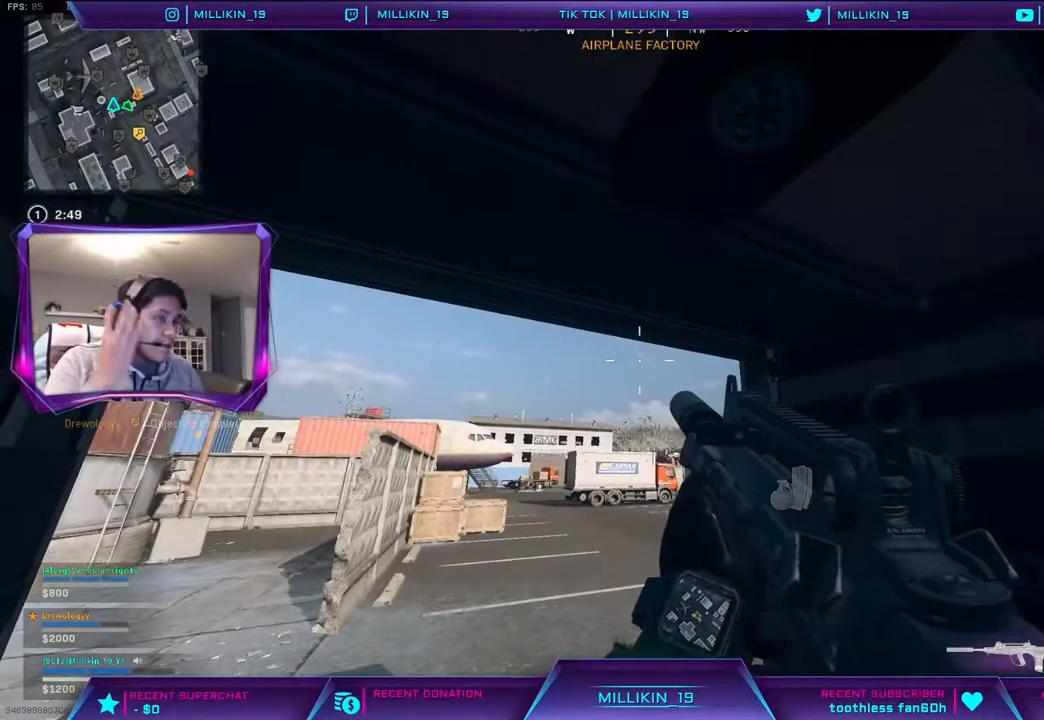
{"buttons": [], "left_stick": "center", "right_stick": "center", "events": []}
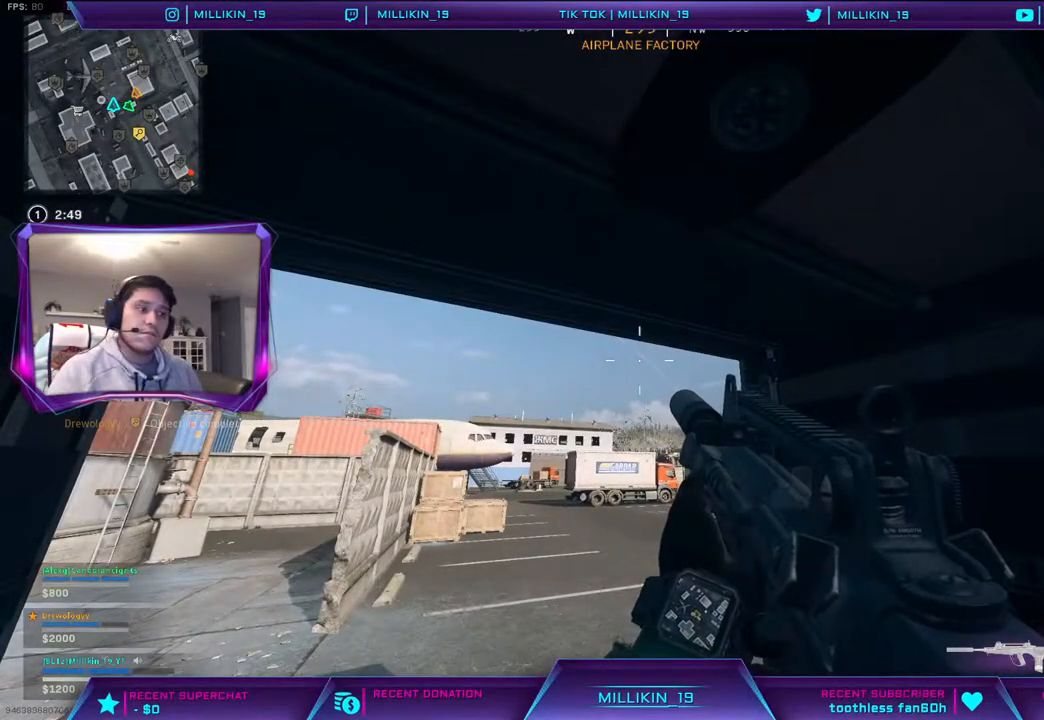
{"buttons": [], "left_stick": "up-right", "right_stick": "left", "events": [[150, "left_stick", "up"], [183, "L3", "down"], [183, "right_stick", "left"], [317, "L3", "up"], [383, "left_stick", "up-right"]]}
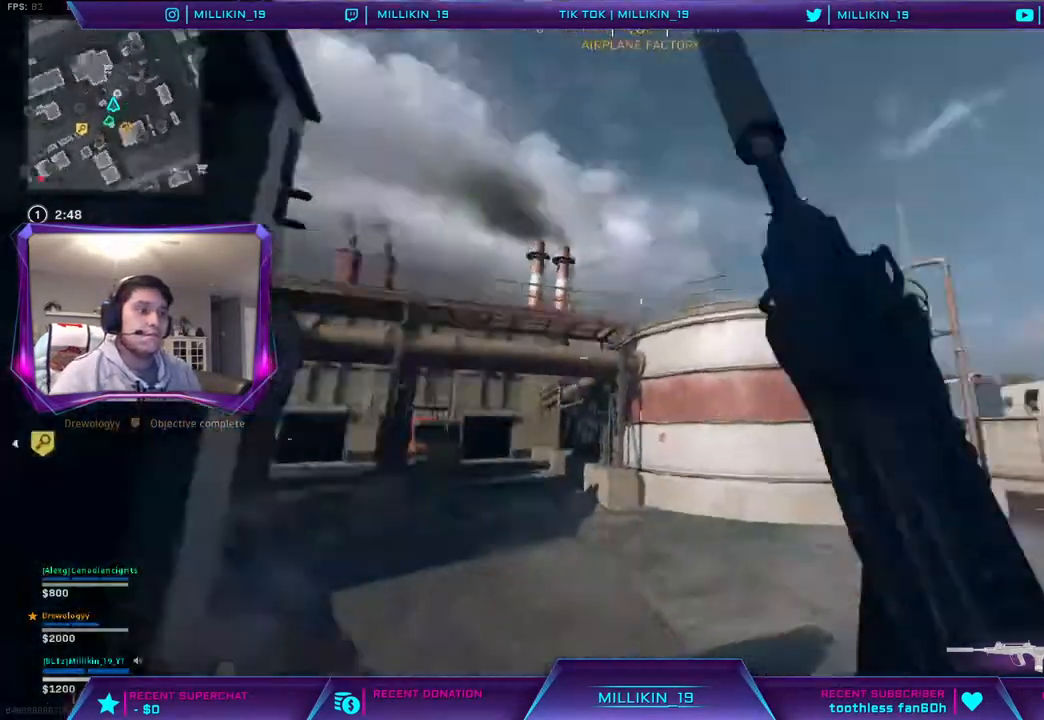
{"buttons": [], "left_stick": "up", "right_stick": "center", "events": [[117, "right_stick", "center"], [150, "left_stick", "up"], [183, "L3", "down"], [267, "L3", "up"], [350, "L3", "down"], [467, "L3", "up"]]}
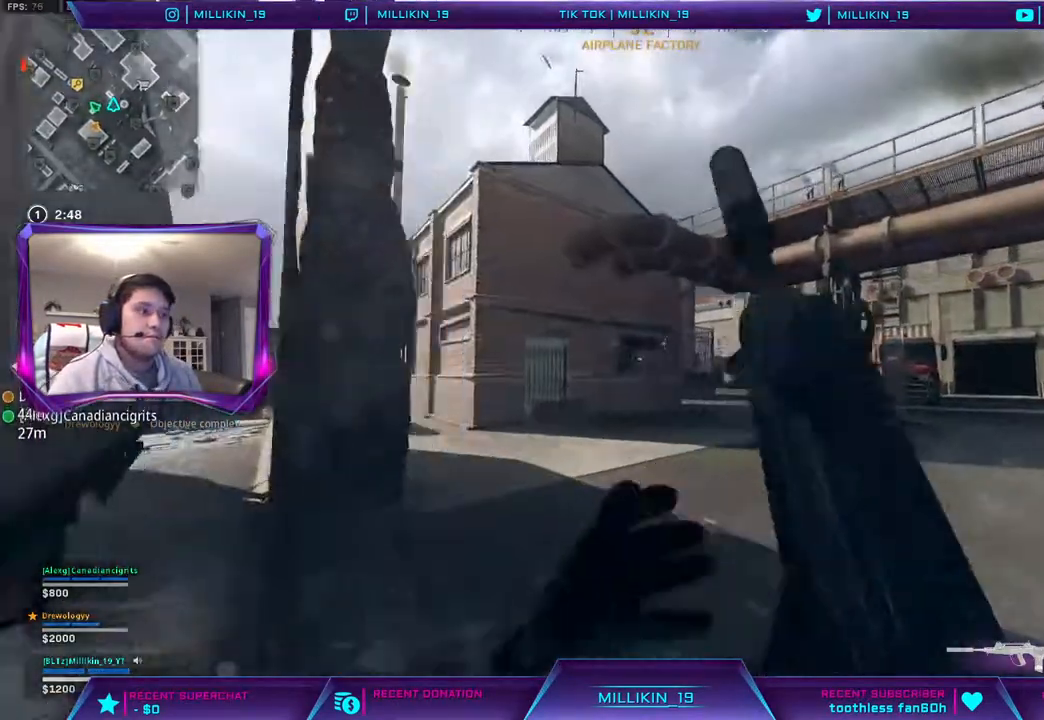
{"buttons": ["R3"], "left_stick": "up", "right_stick": "center", "events": [[50, "L3", "down"], [167, "L3", "up"], [183, "right_stick", "left"], [317, "right_stick", "center"], [483, "R3", "down"]]}
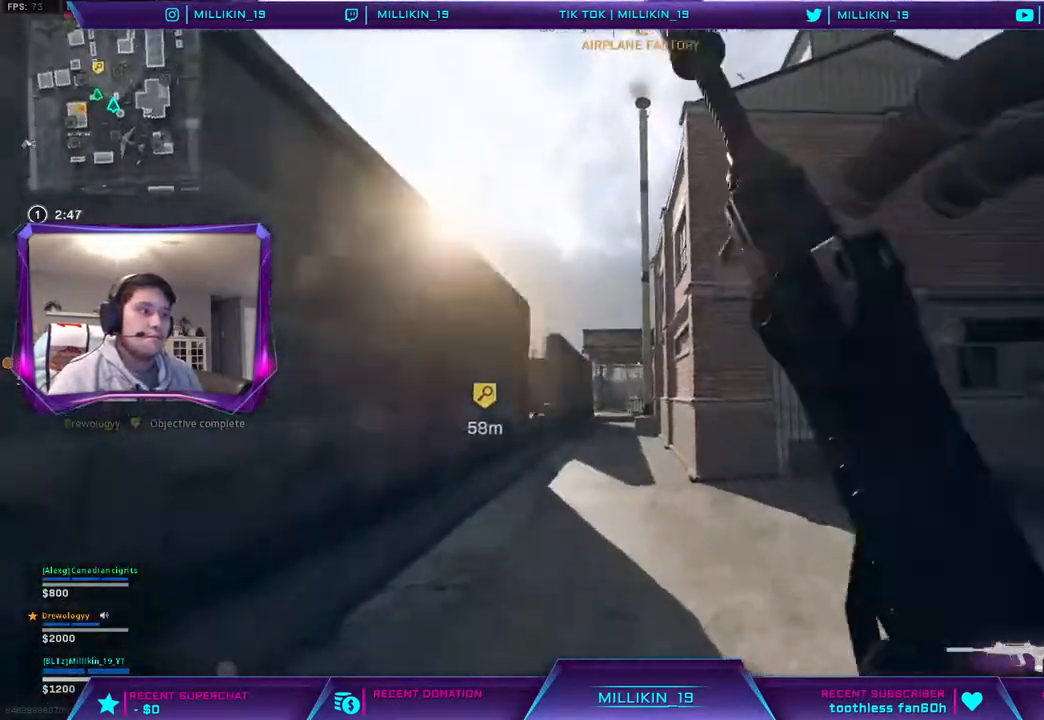
{"buttons": ["L3"], "left_stick": "up", "right_stick": "center", "events": [[67, "R3", "up"], [300, "R3", "down"], [400, "R3", "up"], [400, "right_stick", "down"], [450, "L3", "down"], [483, "right_stick", "center"]]}
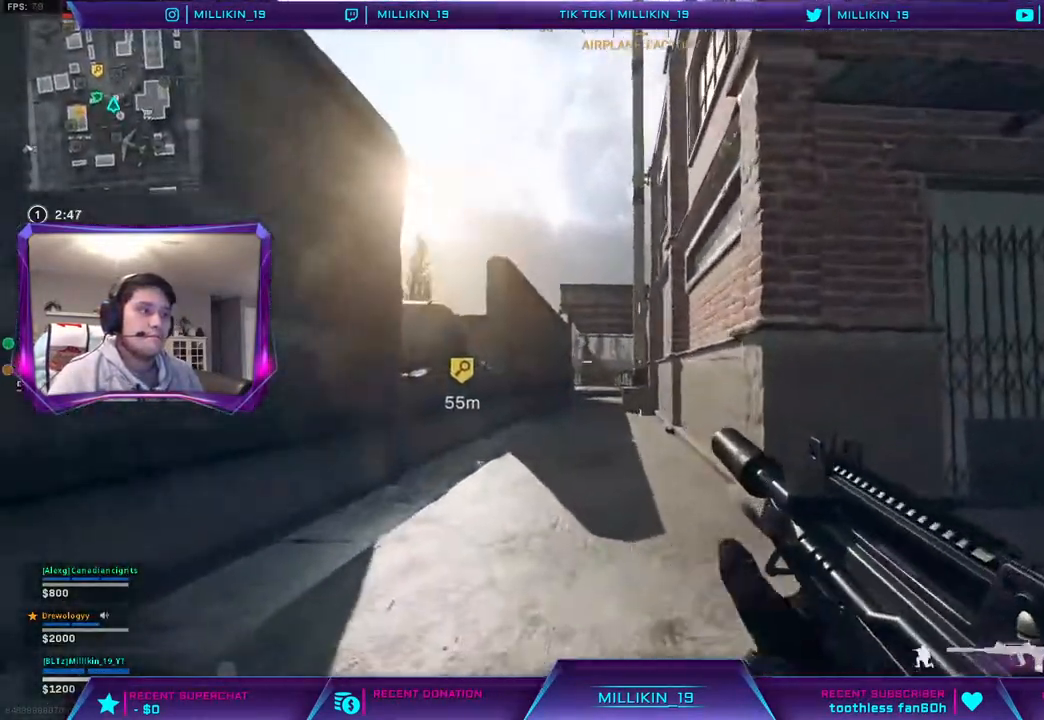
{"buttons": ["CROSS"], "left_stick": "up", "right_stick": "center", "events": [[67, "L3", "up"], [117, "L3", "down"], [217, "right_stick", "left"], [350, "right_stick", "center"], [400, "CROSS", "down"], [433, "L3", "up"]]}
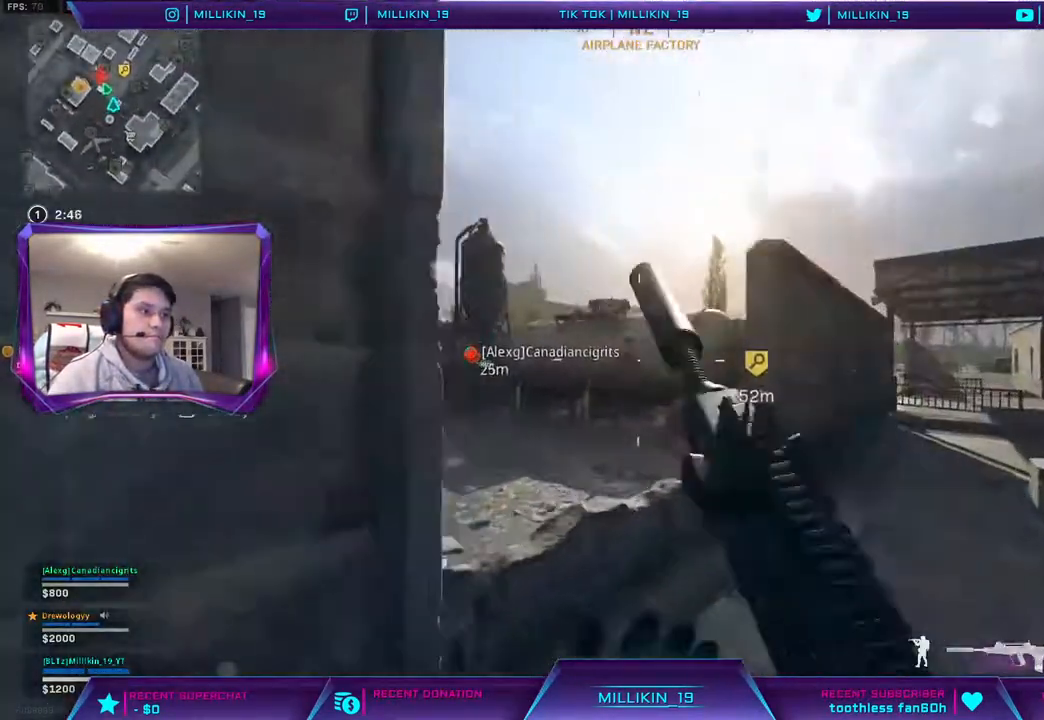
{"buttons": [], "left_stick": "up", "right_stick": "center", "events": [[133, "CROSS", "up"]]}
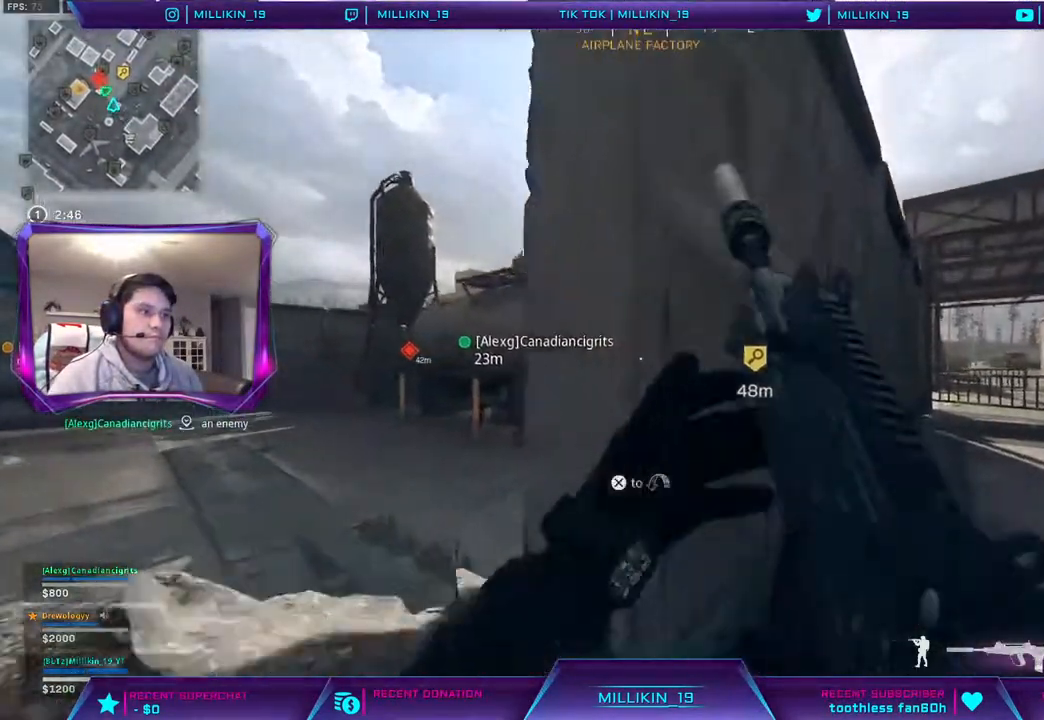
{"buttons": [], "left_stick": "up", "right_stick": "center", "events": [[117, "right_stick", "right"], [267, "L3", "down"], [283, "right_stick", "center"], [383, "L3", "up"]]}
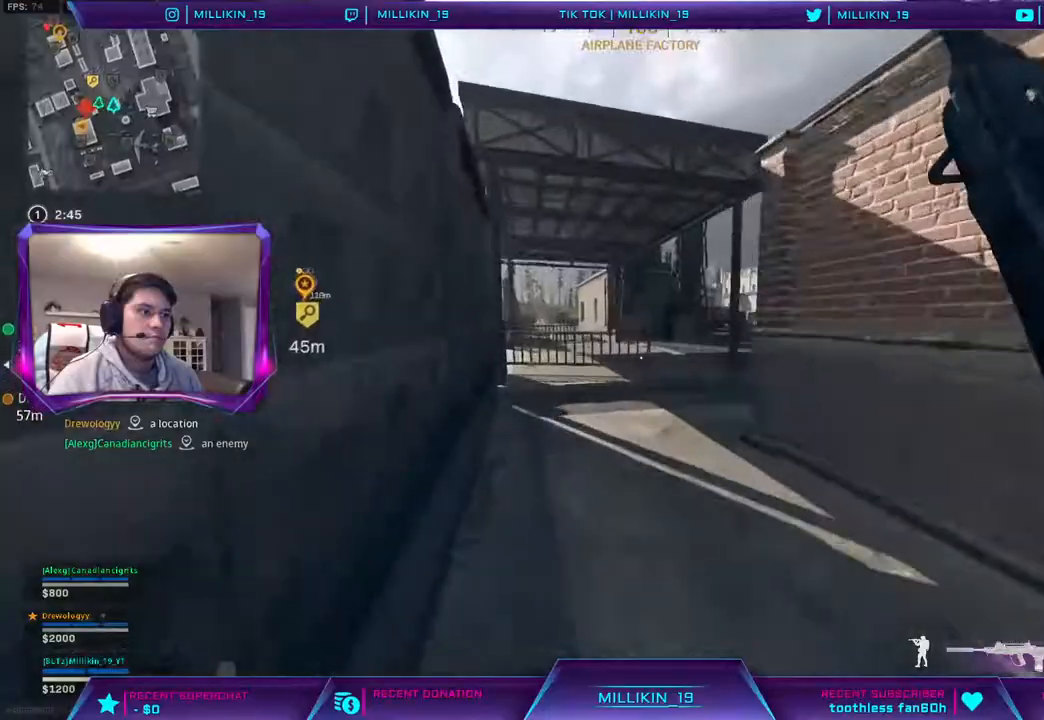
{"buttons": [], "left_stick": "up", "right_stick": "center", "events": [[167, "R3", "down"], [250, "R3", "up"], [350, "R3", "down"], [433, "R3", "up"]]}
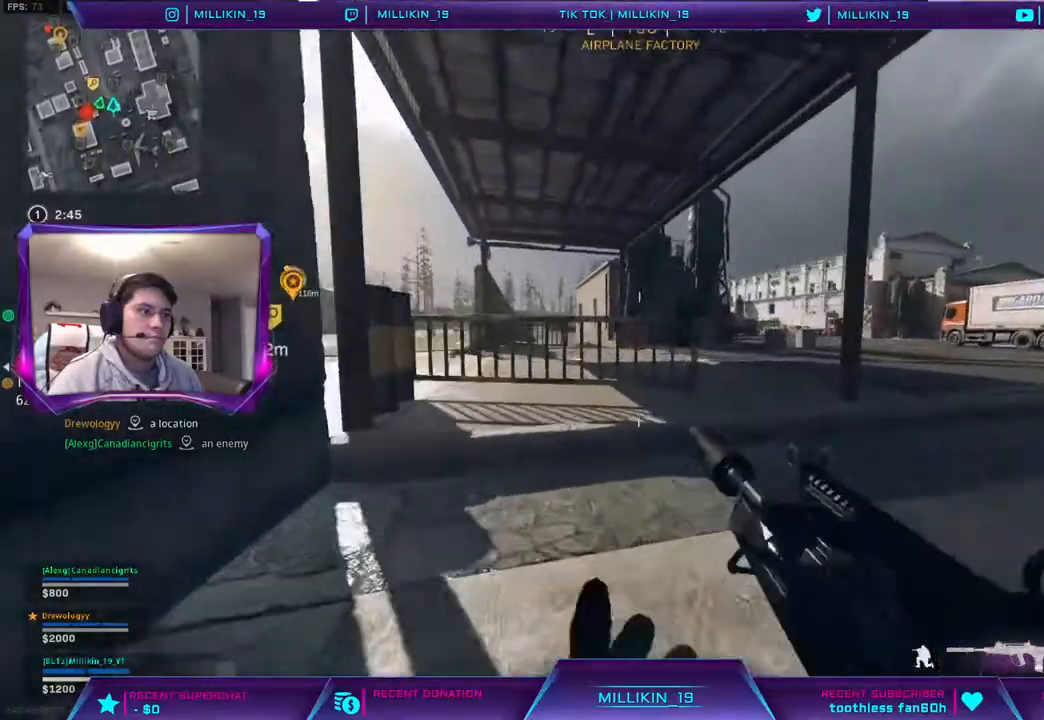
{"buttons": ["CROSS"], "left_stick": "up", "right_stick": "center", "events": [[100, "L3", "down"], [117, "right_stick", "left"], [200, "L3", "up"], [267, "L3", "down"], [267, "right_stick", "center"], [367, "CROSS", "down"], [383, "L3", "up"]]}
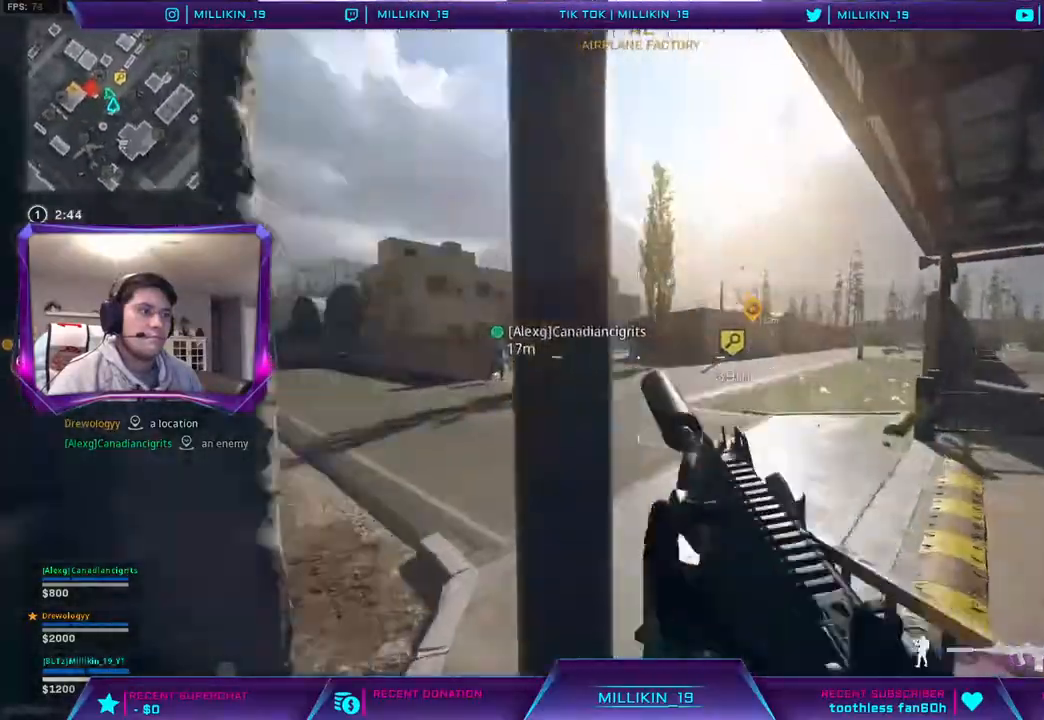
{"buttons": [], "left_stick": "up", "right_stick": "center", "events": [[217, "CROSS", "up"], [350, "right_stick", "left"], [467, "right_stick", "center"]]}
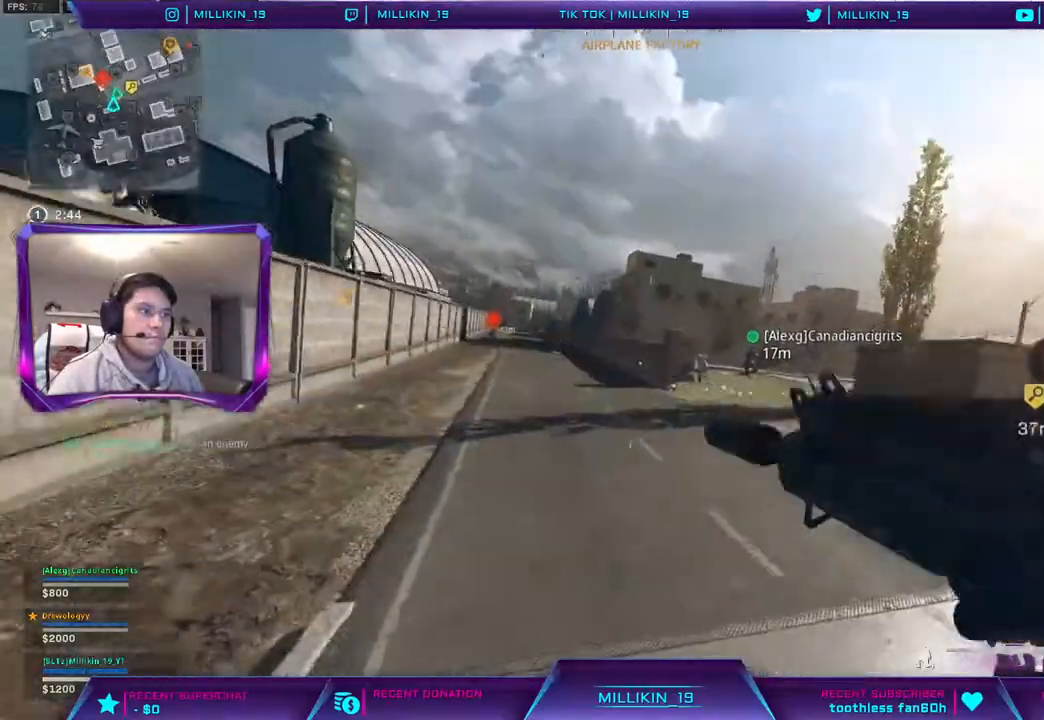
{"buttons": ["L2"], "left_stick": "up-left", "right_stick": "center", "events": [[217, "right_stick", "left"], [300, "right_stick", "center"], [333, "left_stick", "up-left"], [350, "L1", "down"], [350, "L2", "down"], [467, "L1", "up"]]}
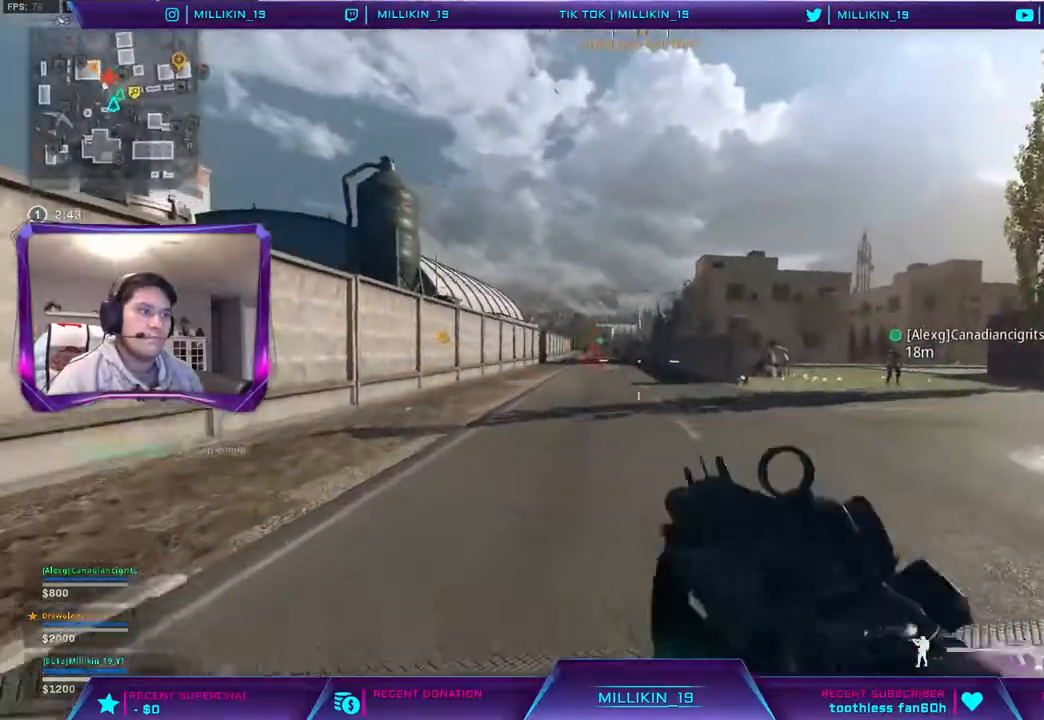
{"buttons": ["L1", "L2", "R2"], "left_stick": "up-right", "right_stick": "center"}
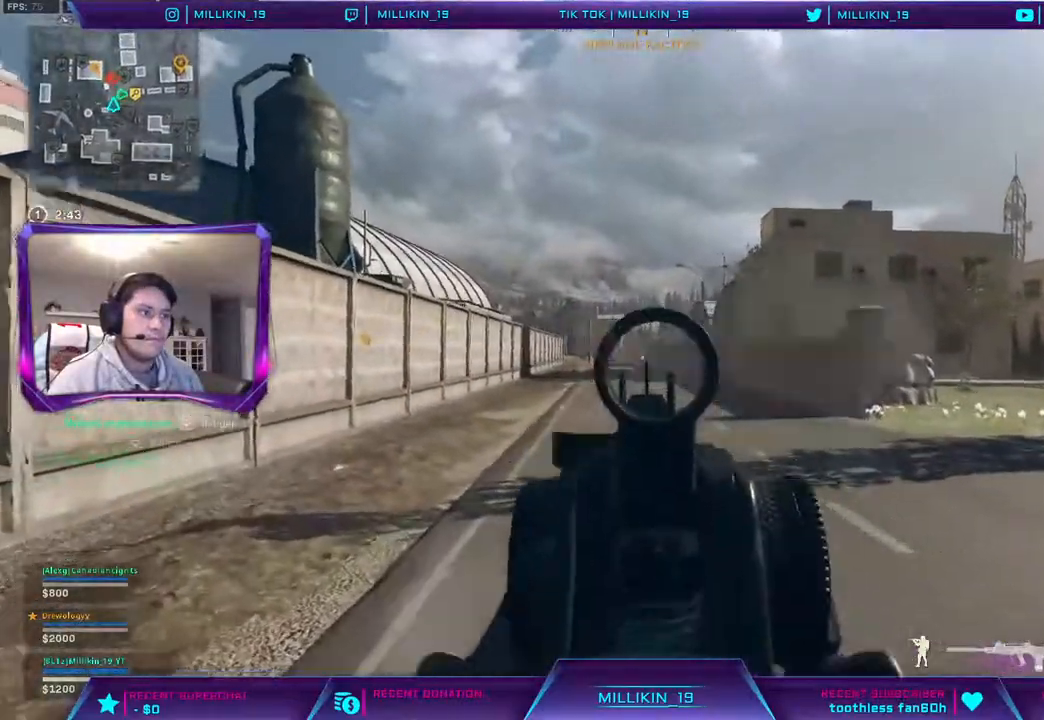
{"buttons": ["L2", "R2"], "left_stick": "up-right", "right_stick": "center", "events": [[67, "L1", "up"], [133, "L1", "down"], [183, "L1", "up"], [450, "L1", "down"], [500, "L1", "up"]]}
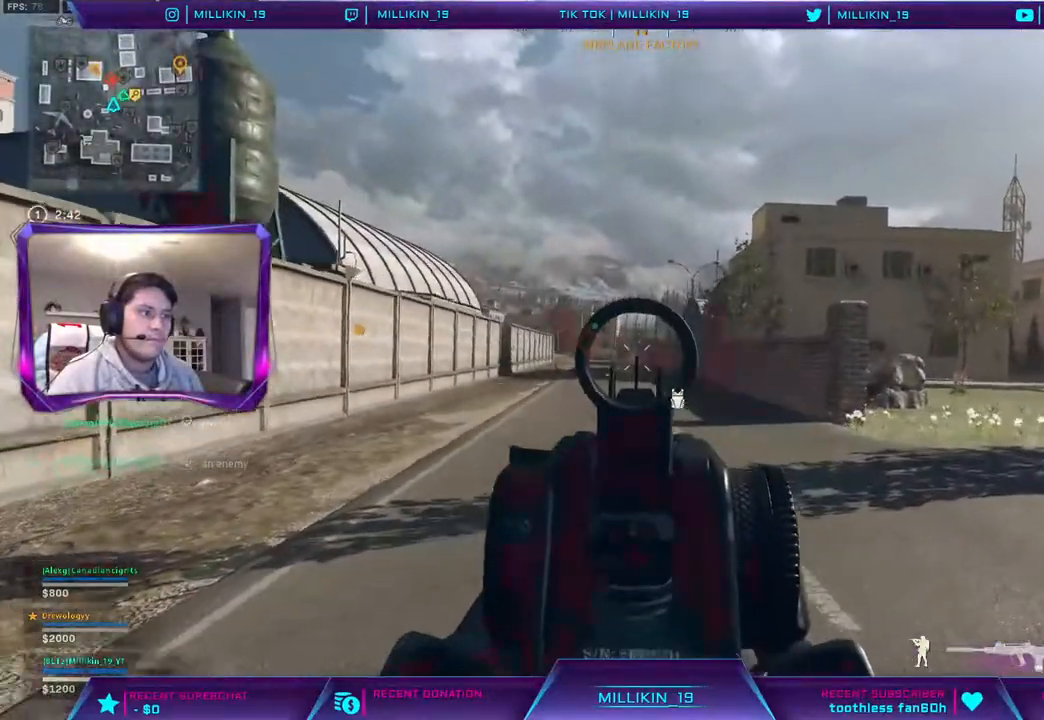
{"buttons": ["L1", "L2", "R2"], "left_stick": "down-right", "right_stick": "center", "events": [[200, "left_stick", "right"], [483, "left_stick", "down-right"], [500, "L1", "down"]]}
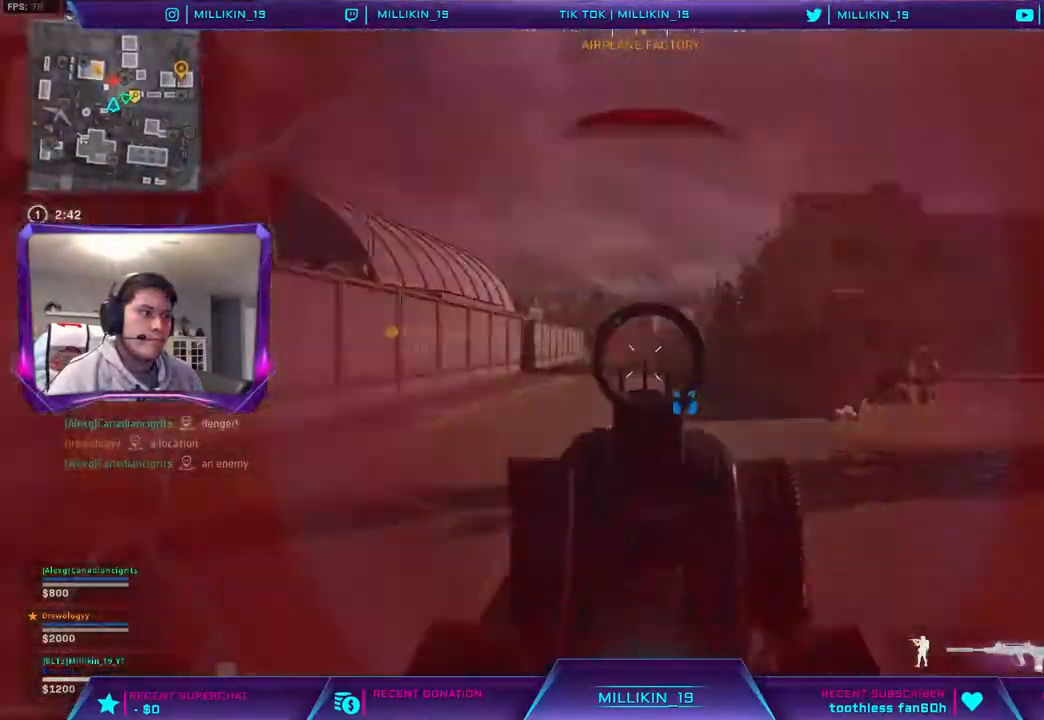
{"buttons": ["L2", "R2"], "left_stick": "down-left", "right_stick": "center", "events": [[150, "left_stick", "down-left"], [383, "L1", "up"]]}
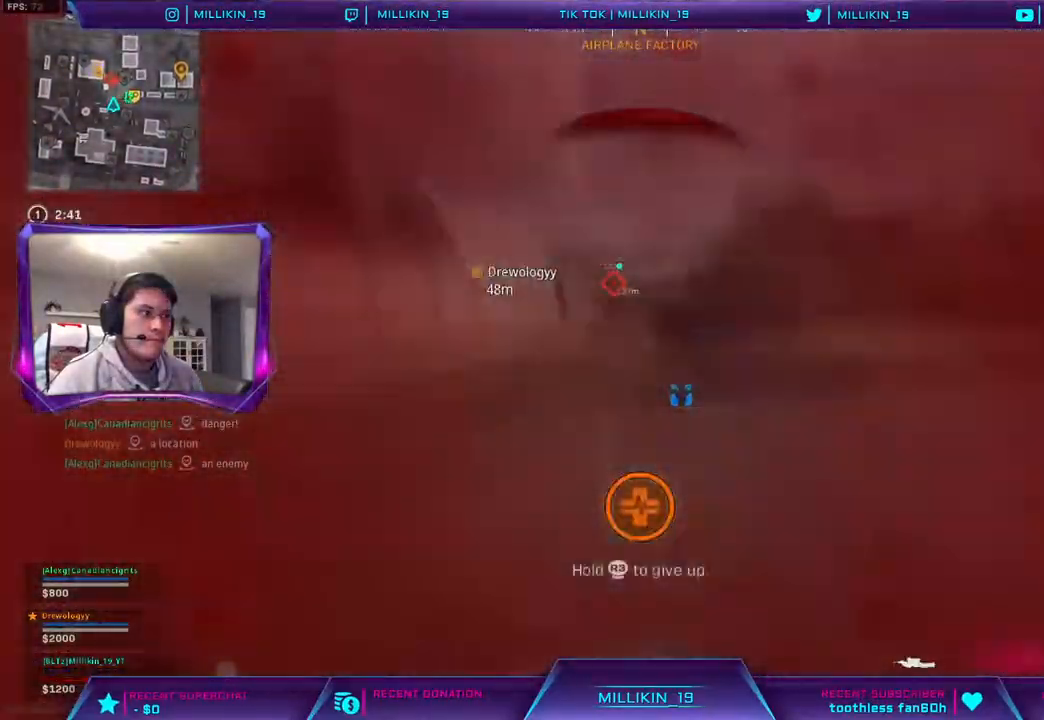
{"buttons": [], "left_stick": "down-left", "right_stick": "center", "events": [[67, "L1", "down"], [167, "L1", "up"], [167, "L2", "up"], [217, "R2", "up"], [283, "right_stick", "up"], [367, "right_stick", "center"]]}
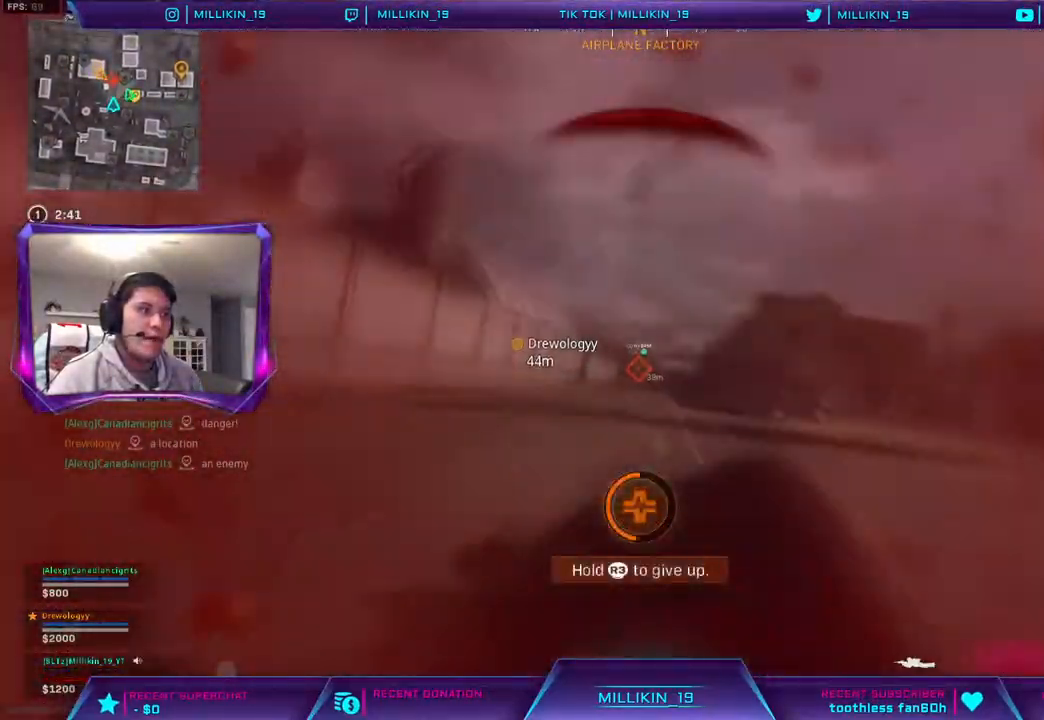
{"buttons": [], "left_stick": "down-right", "right_stick": "center", "events": [[17, "DPAD_UP", "down"], [33, "DPAD_RIGHT", "down"], [150, "DPAD_RIGHT", "up"], [167, "DPAD_UP", "up"], [317, "left_stick", "down-right"]]}
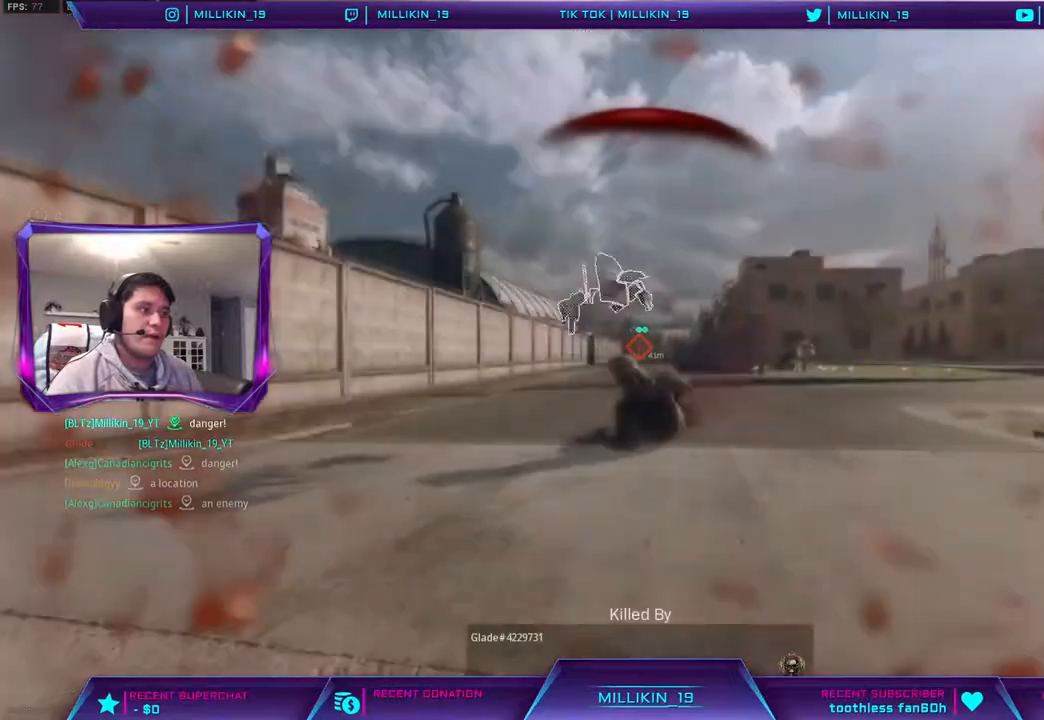
{"buttons": [], "left_stick": "down-right", "right_stick": "center", "events": [[17, "right_stick", "right"], [133, "right_stick", "center"]]}
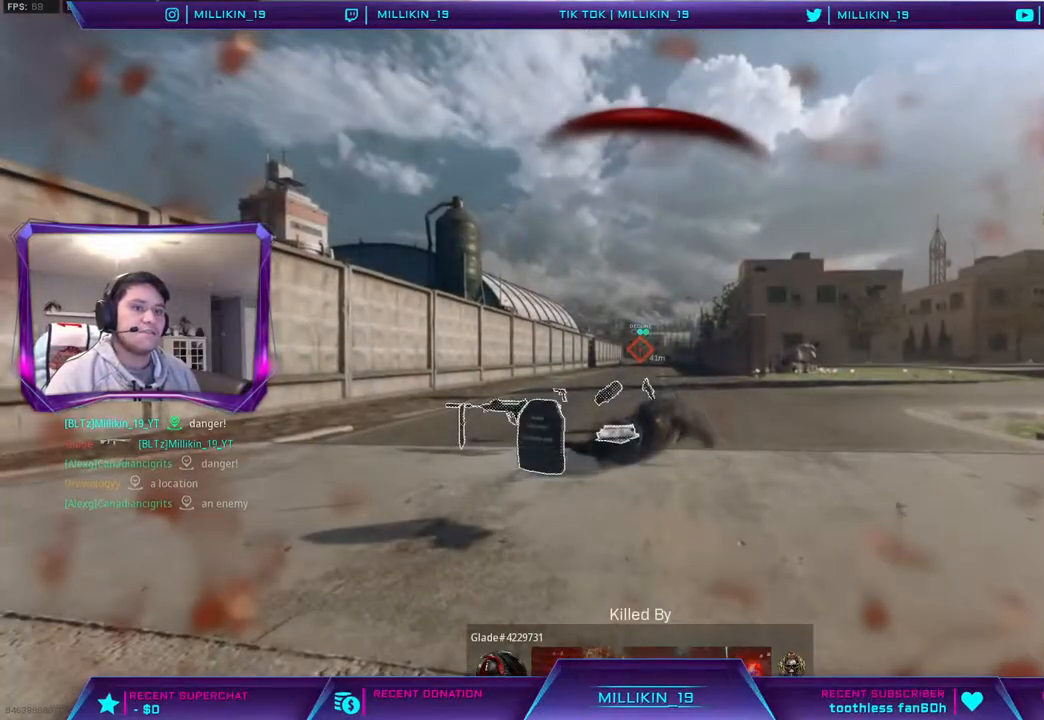
{"buttons": [], "left_stick": "center", "right_stick": "center", "events": [[350, "left_stick", "center"]]}